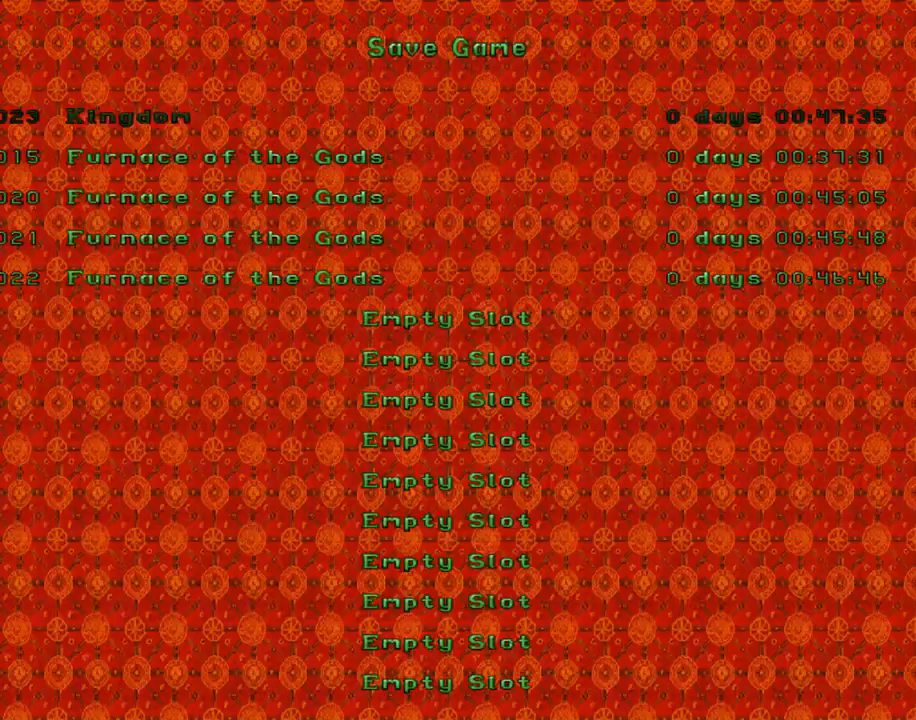
Gameplay with a controller (PlayStation layout); each line is a JSON object with the inputs held at the frame after it. "events" lists button and stick changes between this image and that frame as [ms after this image, input, new state], when the widget could be followed in between. Not read: L2 R2 right_stick.
{"buttons": ["DPAD_DOWN"], "left_stick": "center", "events": [[67, "L1", "up"], [400, "DPAD_DOWN", "down"]]}
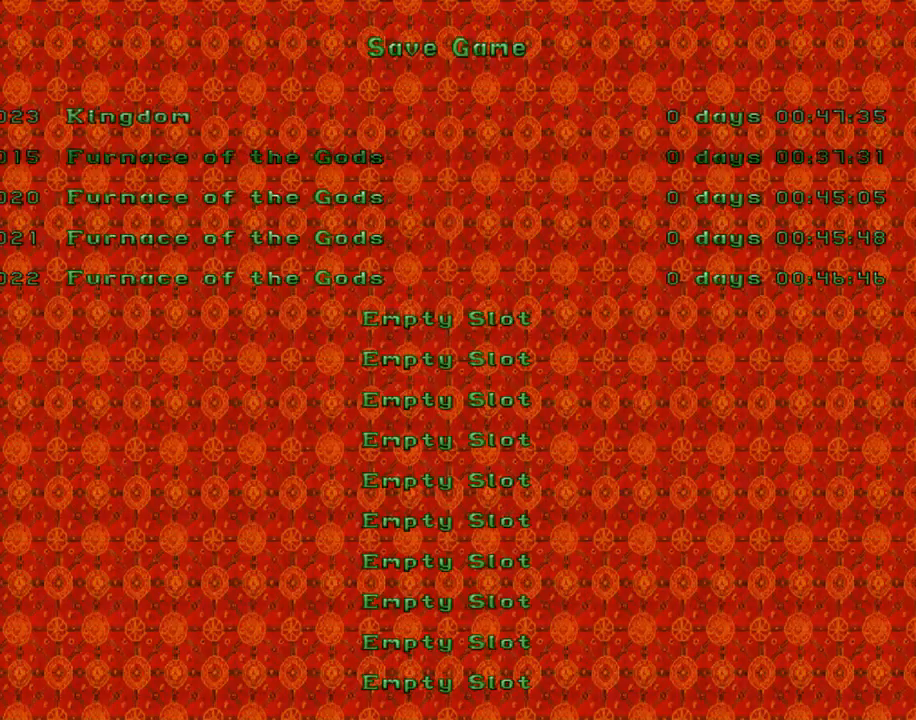
{"buttons": [], "left_stick": "center", "events": [[67, "DPAD_DOWN", "up"], [200, "CROSS", "down"], [267, "CROSS", "up"]]}
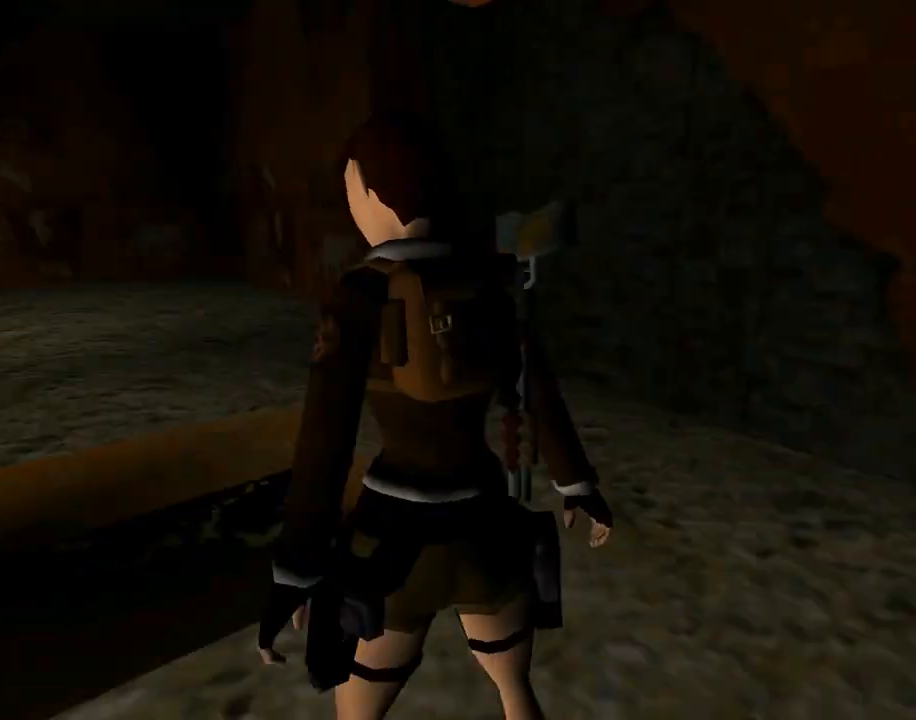
{"buttons": [], "left_stick": "center", "events": [[67, "DPAD_LEFT", "down"], [67, "DPAD_UP", "down"], [367, "DPAD_LEFT", "up"], [433, "DPAD_UP", "up"]]}
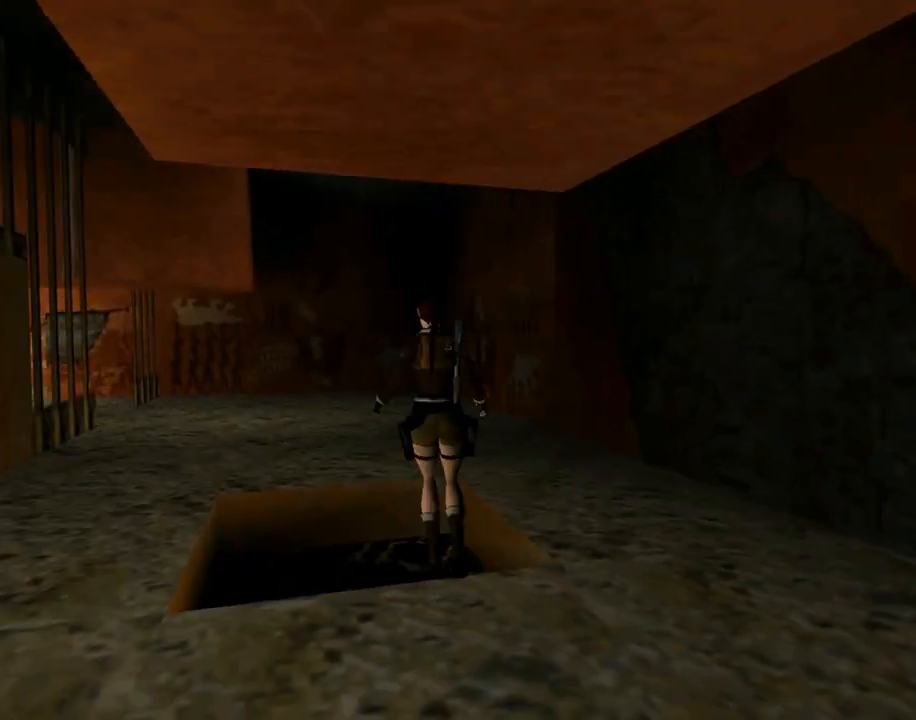
{"buttons": ["DPAD_LEFT"], "left_stick": "center", "events": [[67, "DPAD_LEFT", "down"]]}
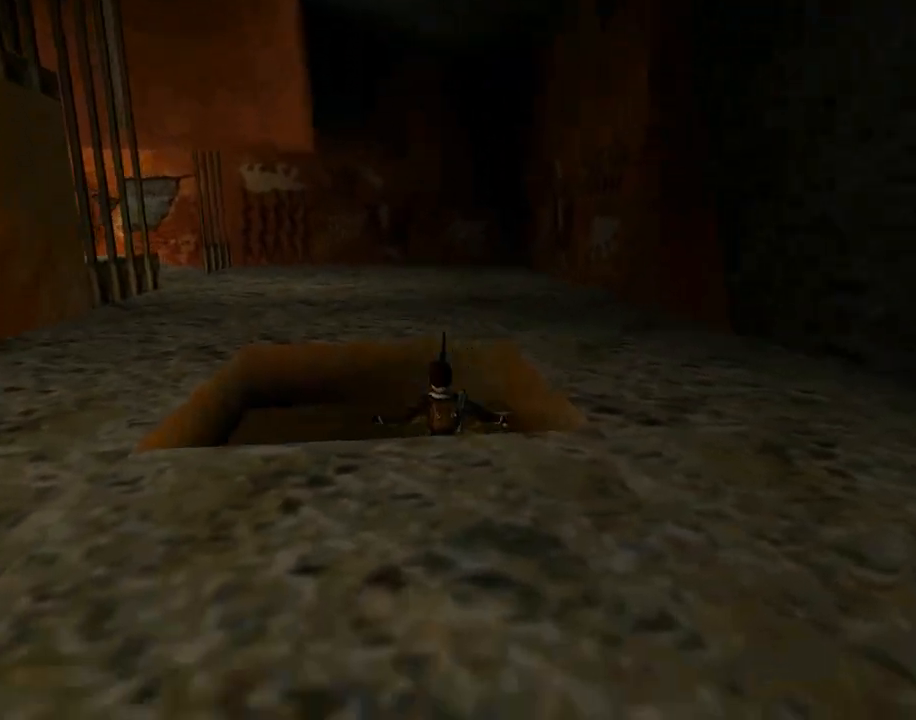
{"buttons": ["CROSS", "DPAD_LEFT"], "left_stick": "center", "events": [[267, "CROSS", "down"]]}
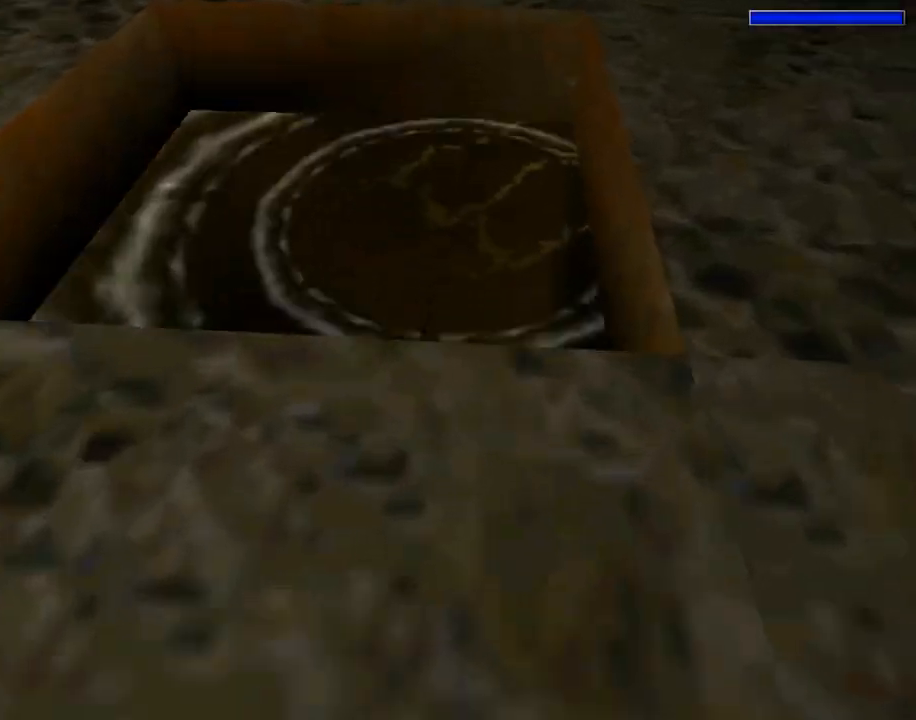
{"buttons": ["CROSS", "DPAD_LEFT"], "left_stick": "center", "events": []}
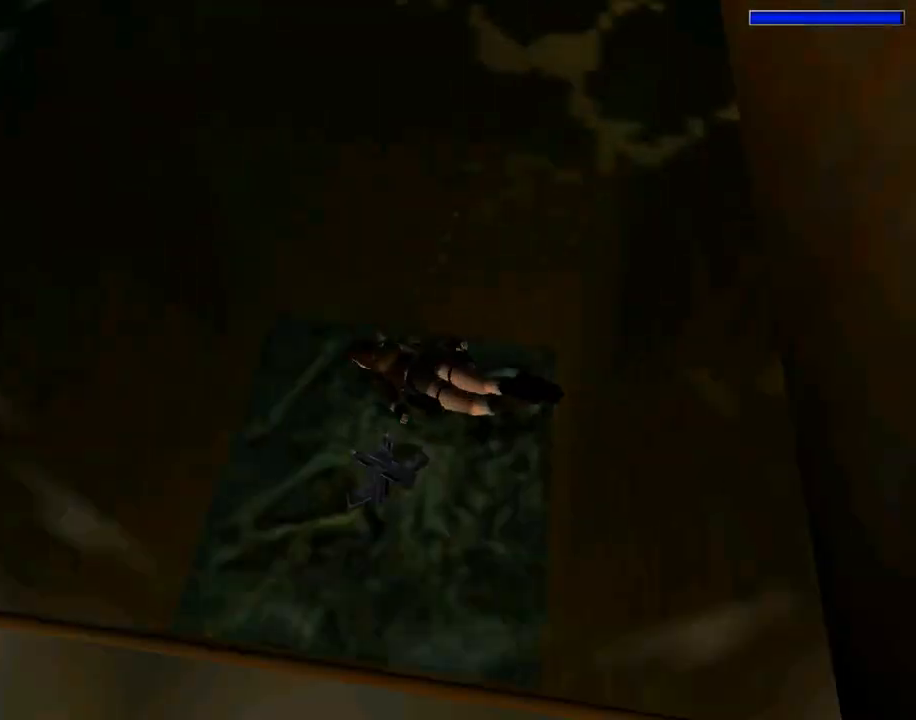
{"buttons": ["CROSS"], "left_stick": "center", "events": [[367, "DPAD_LEFT", "up"]]}
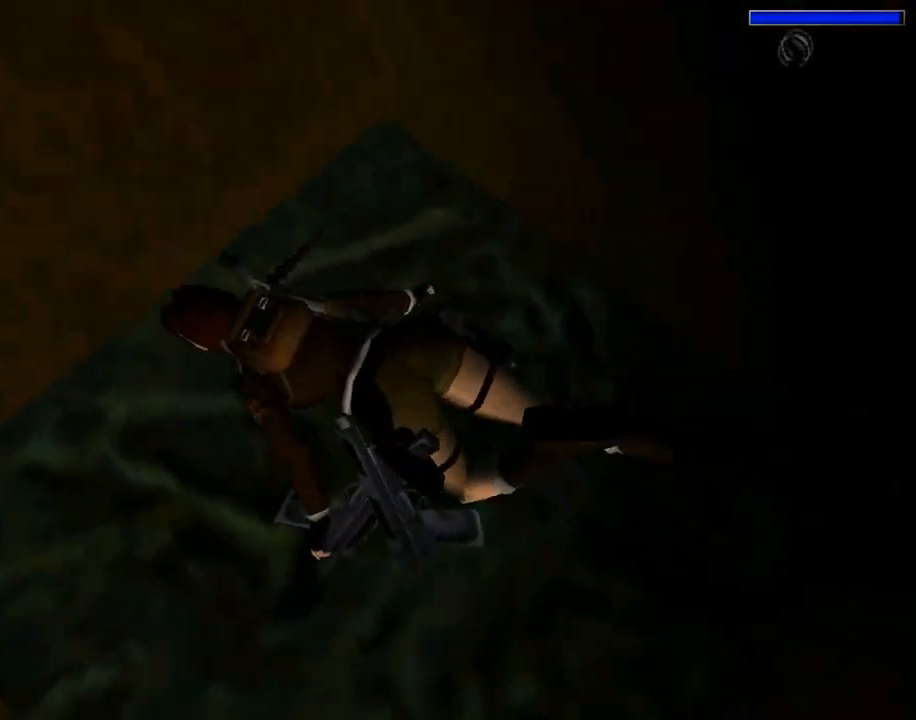
{"buttons": ["CROSS"], "left_stick": "center", "events": []}
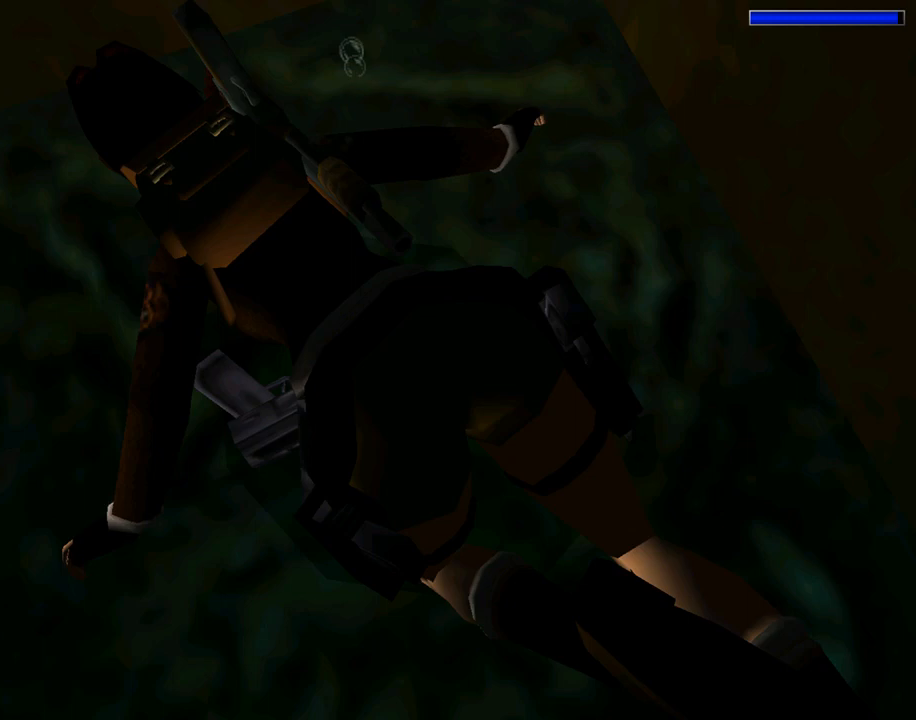
{"buttons": ["CROSS"], "left_stick": "center", "events": []}
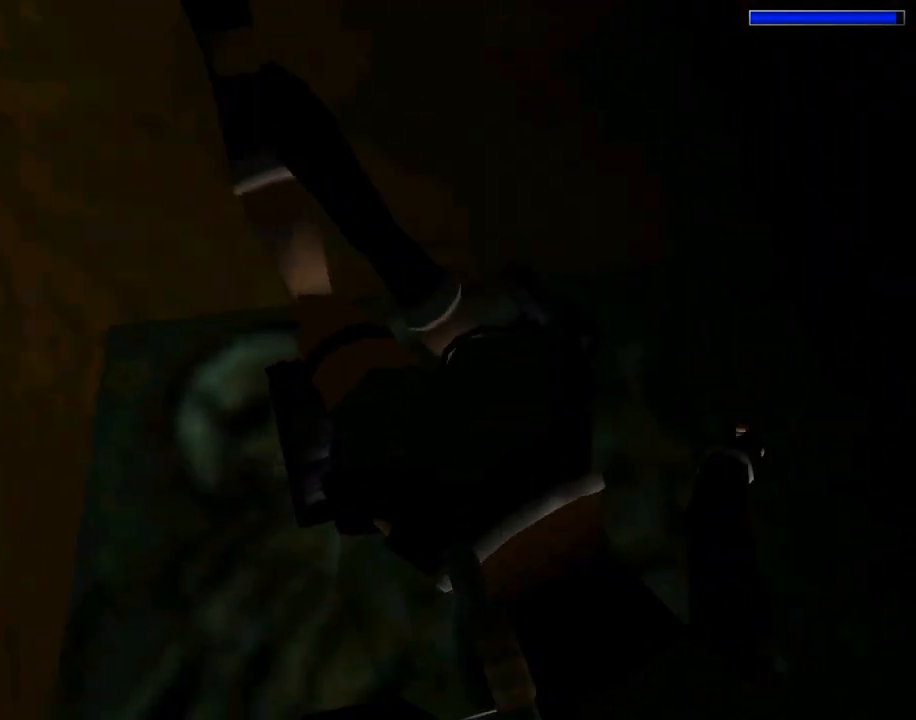
{"buttons": ["DPAD_DOWN"], "left_stick": "center", "events": [[233, "DPAD_DOWN", "down"], [267, "CROSS", "up"]]}
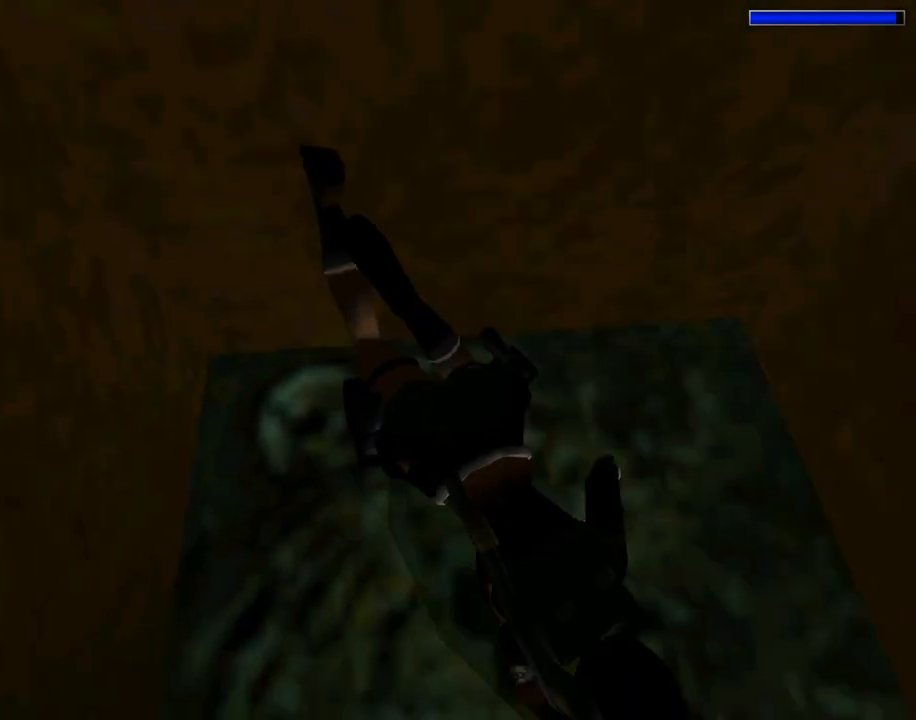
{"buttons": ["DPAD_DOWN", "DPAD_RIGHT"], "left_stick": "center", "events": [[367, "DPAD_RIGHT", "down"]]}
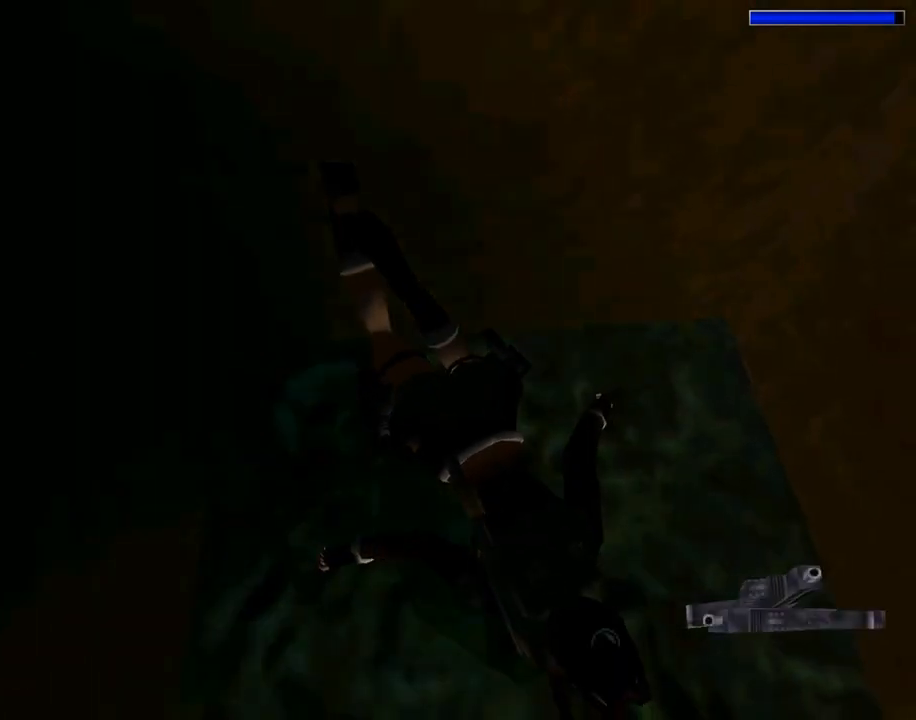
{"buttons": ["DPAD_DOWN"], "left_stick": "center", "events": [[333, "DPAD_RIGHT", "up"]]}
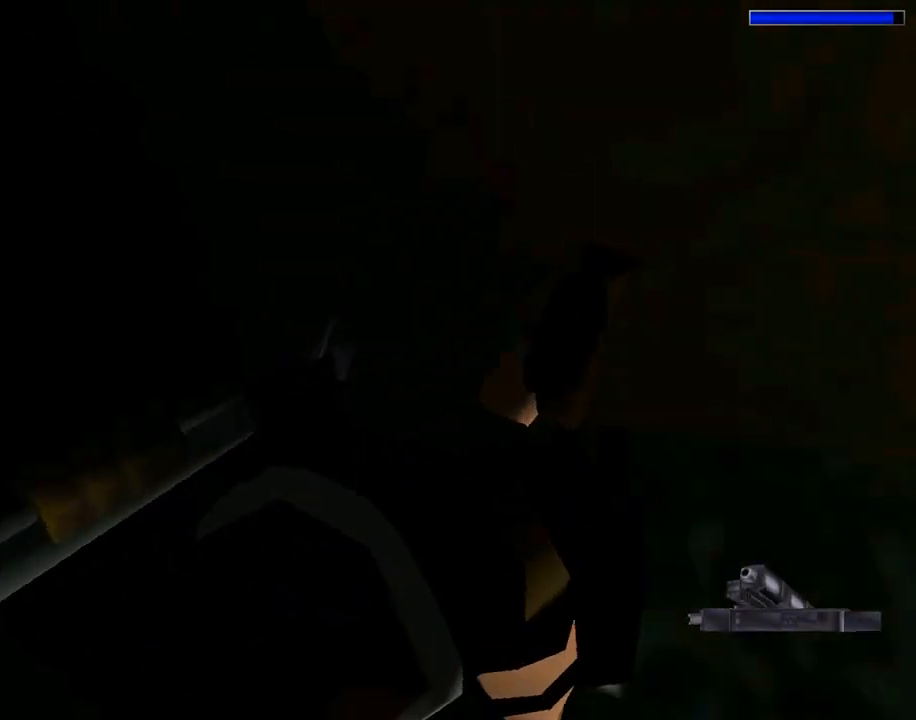
{"buttons": ["SQUARE", "DPAD_DOWN"], "left_stick": "center", "events": [[200, "SQUARE", "down"]]}
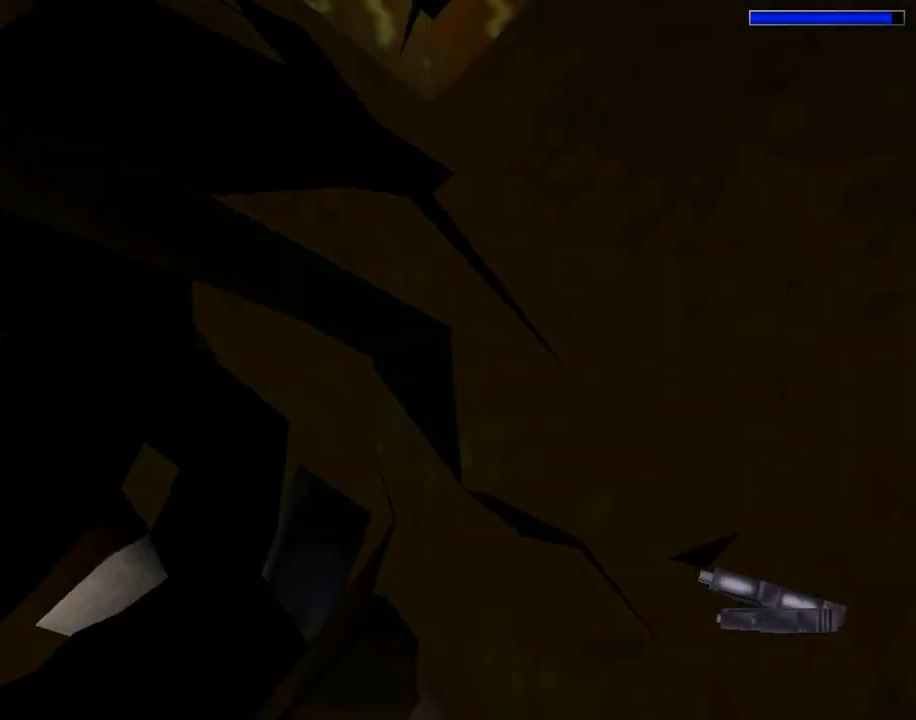
{"buttons": ["SQUARE", "DPAD_DOWN"], "left_stick": "center", "events": []}
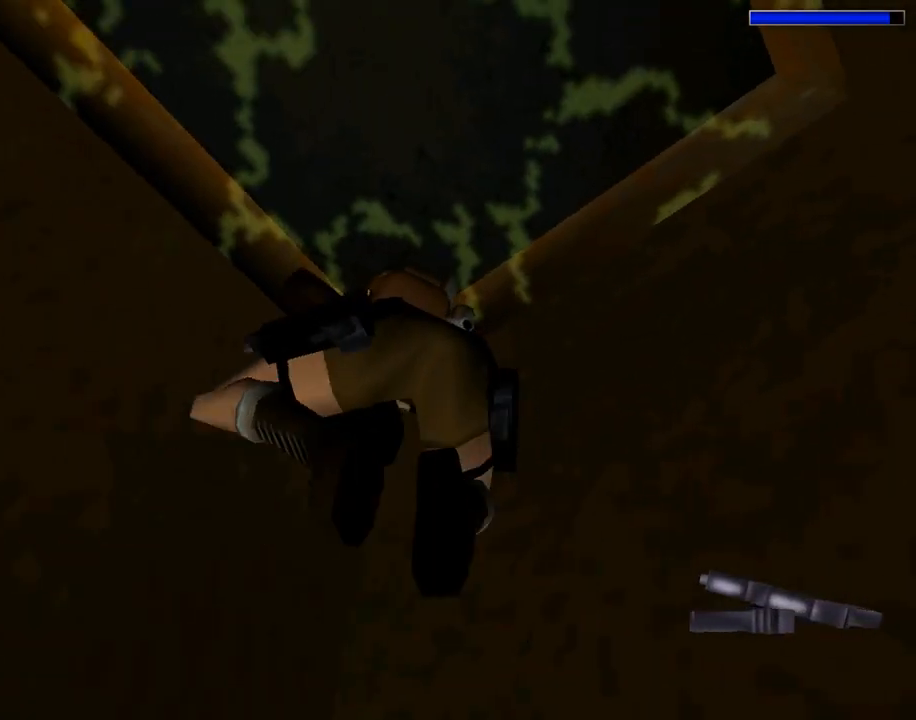
{"buttons": ["DPAD_UP"], "left_stick": "center", "events": [[33, "DPAD_DOWN", "up"], [500, "DPAD_UP", "down"], [500, "SQUARE", "up"]]}
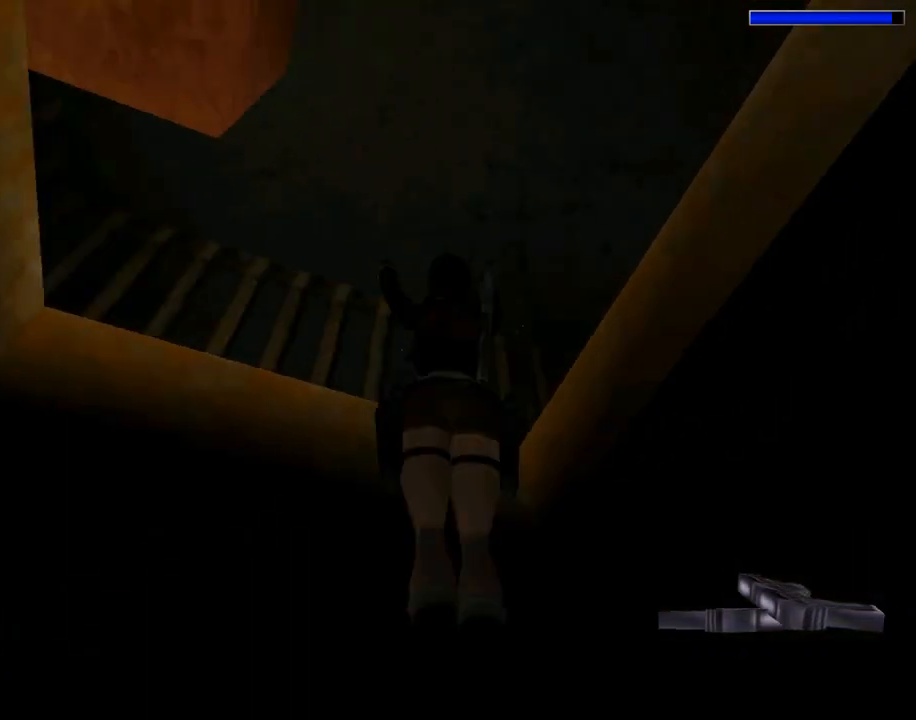
{"buttons": ["CROSS", "DPAD_UP", "DPAD_RIGHT"], "left_stick": "center", "events": [[133, "DPAD_RIGHT", "down"], [467, "CROSS", "down"]]}
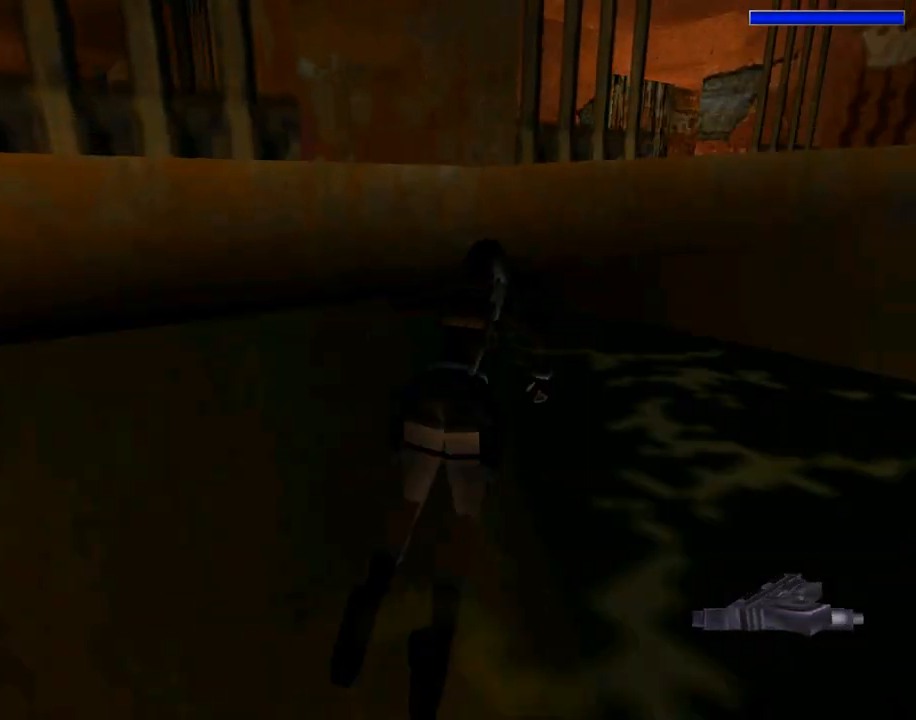
{"buttons": ["CROSS", "DPAD_UP"], "left_stick": "center", "events": [[33, "DPAD_RIGHT", "up"]]}
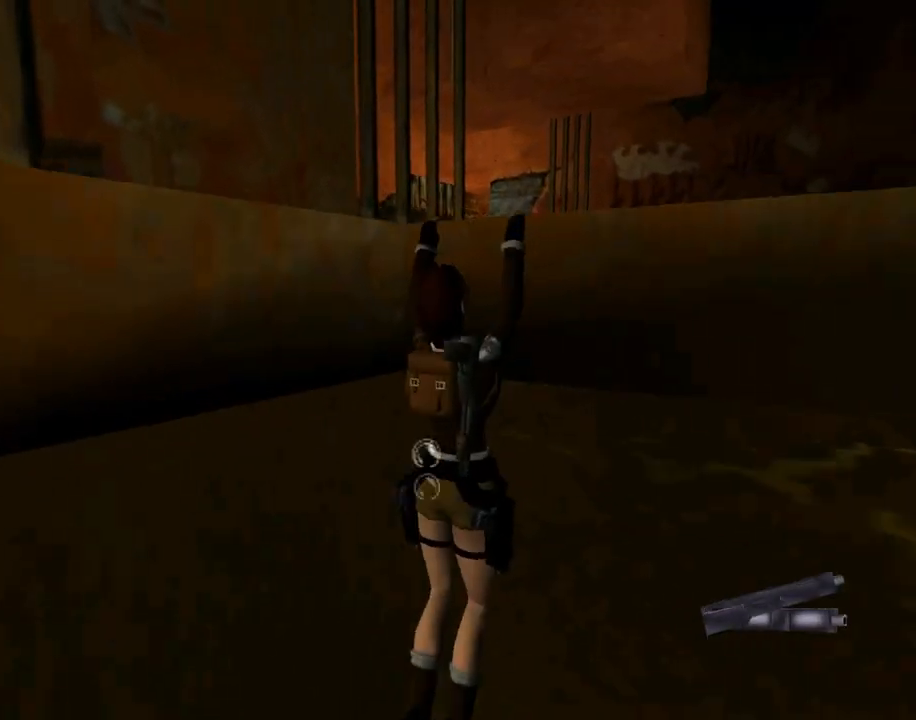
{"buttons": ["DPAD_UP"], "left_stick": "center", "events": [[100, "DPAD_UP", "up"], [333, "CROSS", "up"], [400, "DPAD_UP", "down"]]}
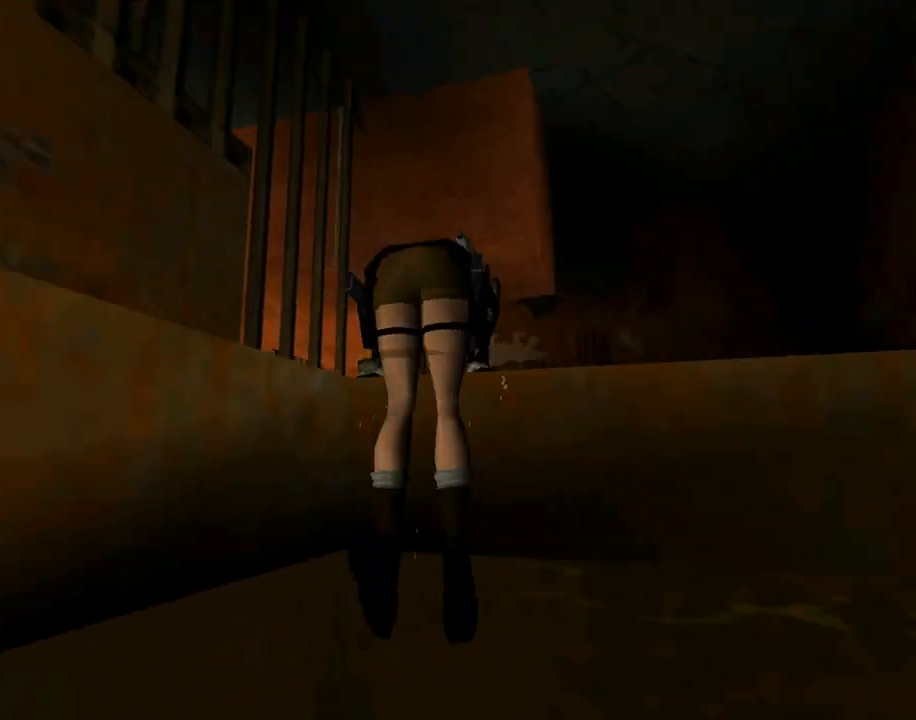
{"buttons": ["DPAD_UP"], "left_stick": "center", "events": []}
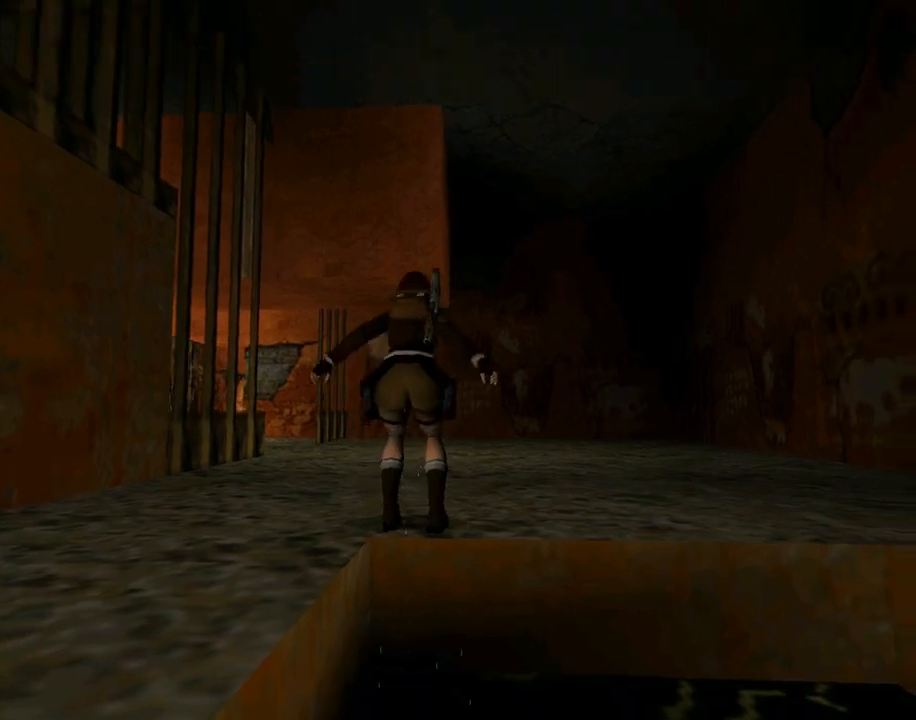
{"buttons": ["DPAD_UP", "DPAD_LEFT"], "left_stick": "center", "events": [[300, "DPAD_LEFT", "down"]]}
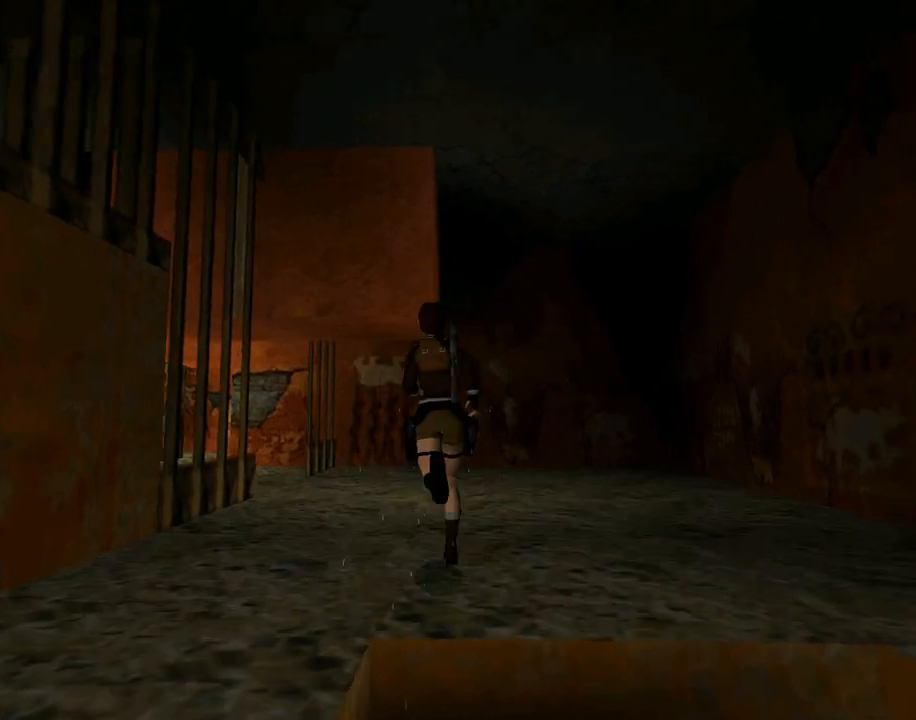
{"buttons": ["R1", "DPAD_UP"], "left_stick": "center", "events": [[267, "R1", "down"], [500, "DPAD_LEFT", "up"]]}
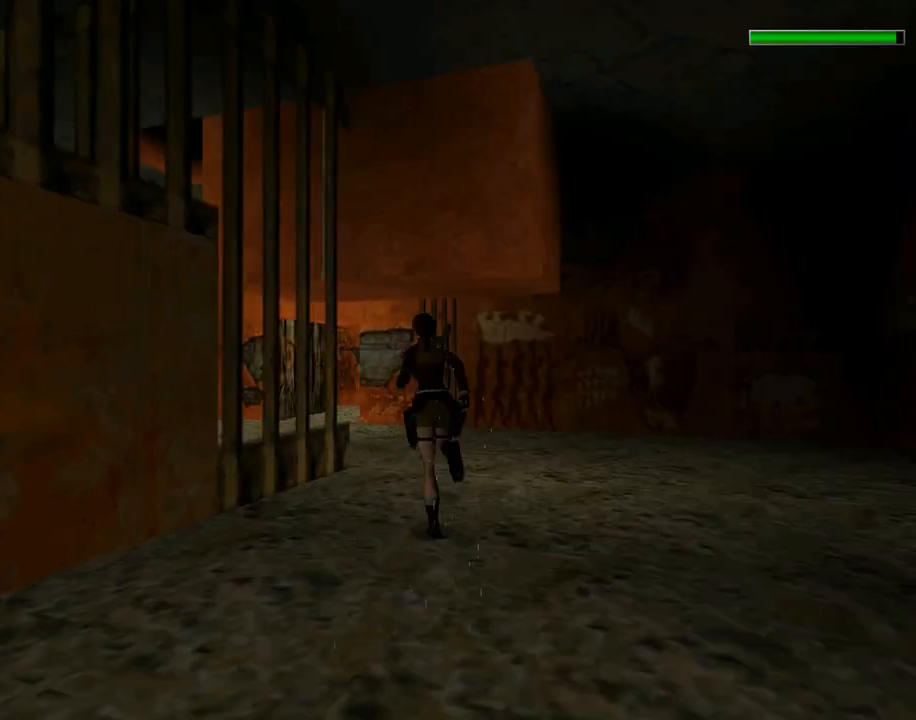
{"buttons": ["R1", "DPAD_UP", "DPAD_LEFT"], "left_stick": "center", "events": [[433, "DPAD_LEFT", "down"]]}
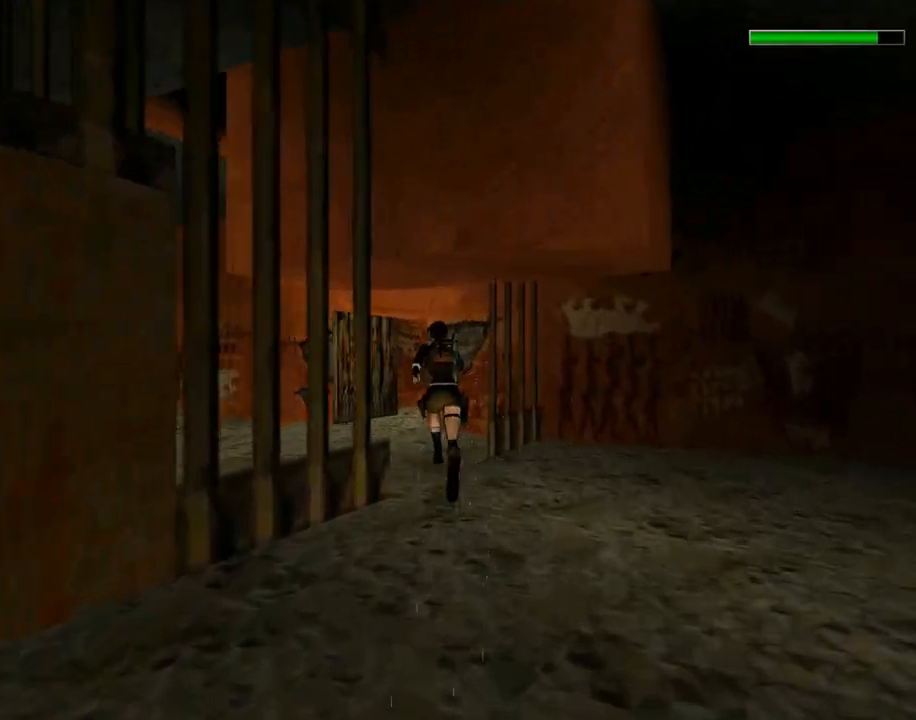
{"buttons": ["R1", "DPAD_UP", "DPAD_RIGHT"], "left_stick": "center", "events": [[267, "DPAD_LEFT", "up"], [467, "DPAD_RIGHT", "down"]]}
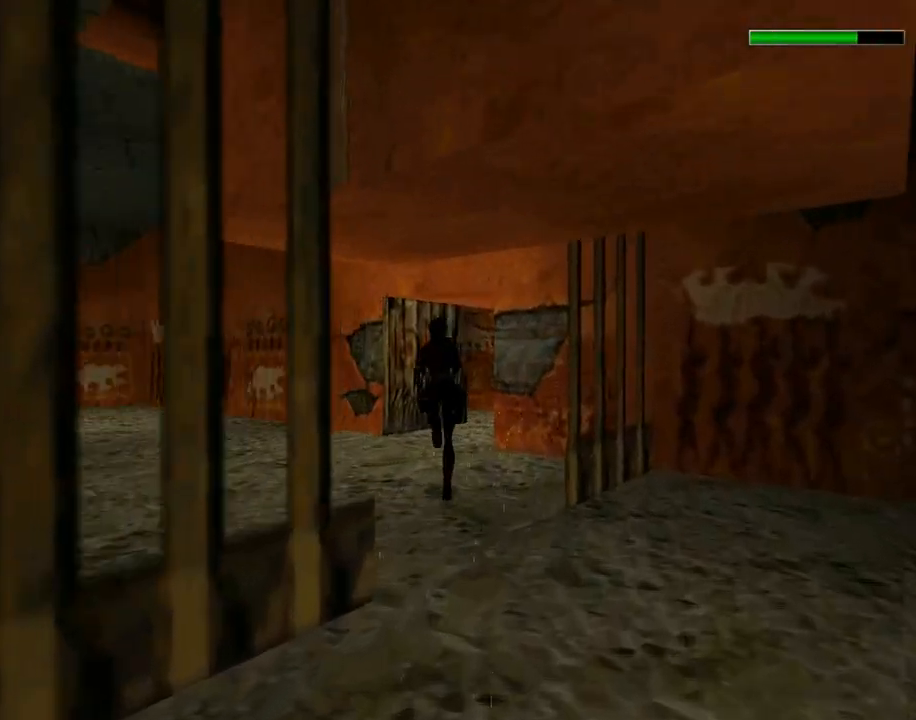
{"buttons": ["R1", "DPAD_UP"], "left_stick": "center", "events": [[433, "DPAD_RIGHT", "up"]]}
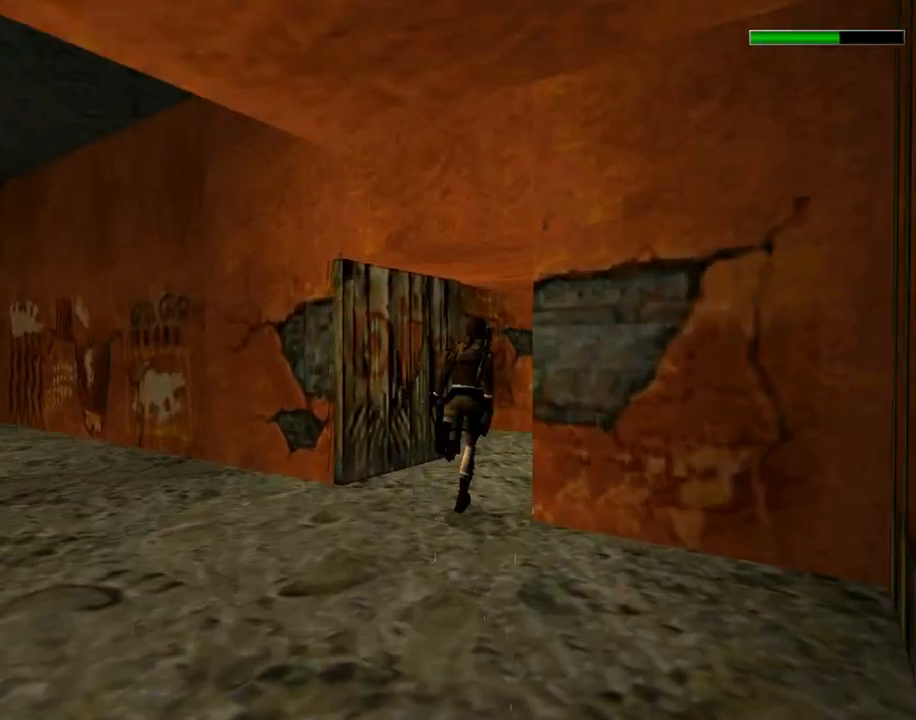
{"buttons": ["DPAD_LEFT"], "left_stick": "center", "events": [[200, "DPAD_UP", "up"], [200, "R1", "up"], [367, "DPAD_LEFT", "down"]]}
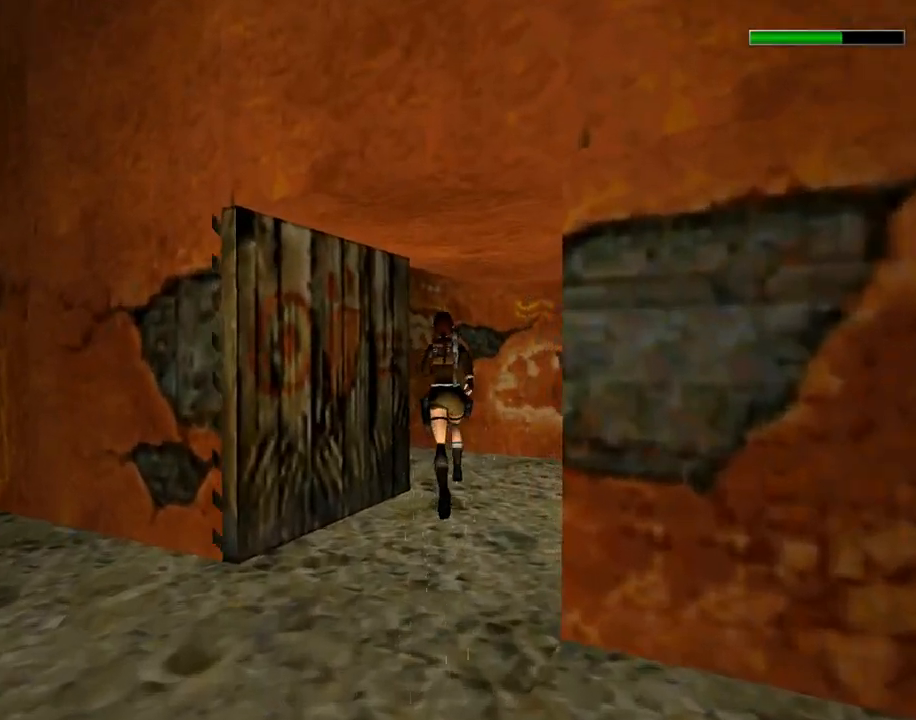
{"buttons": ["DPAD_LEFT"], "left_stick": "center", "events": []}
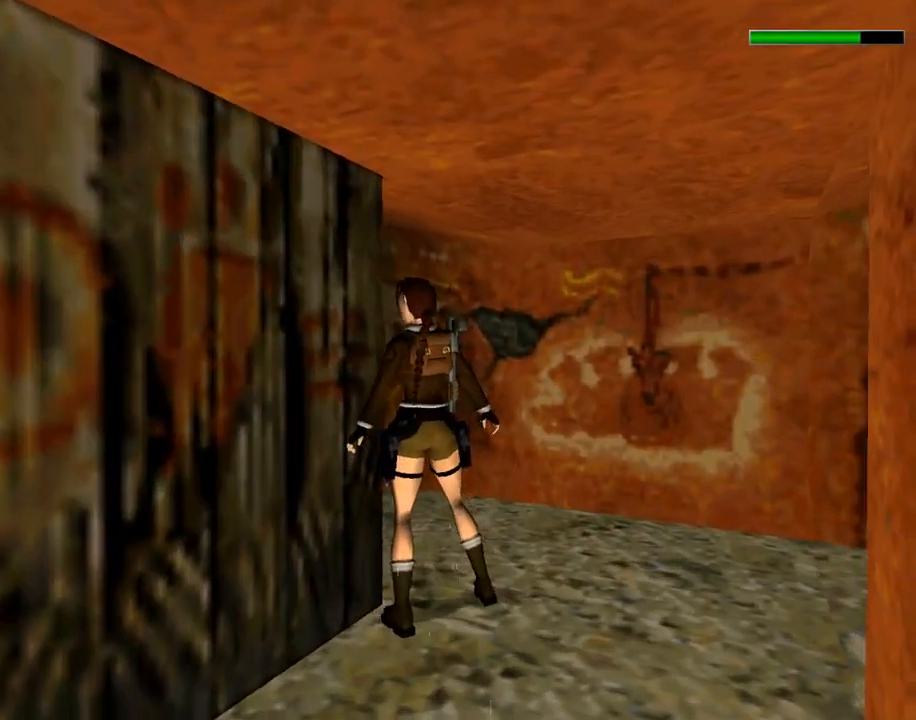
{"buttons": ["DPAD_LEFT"], "left_stick": "center", "events": []}
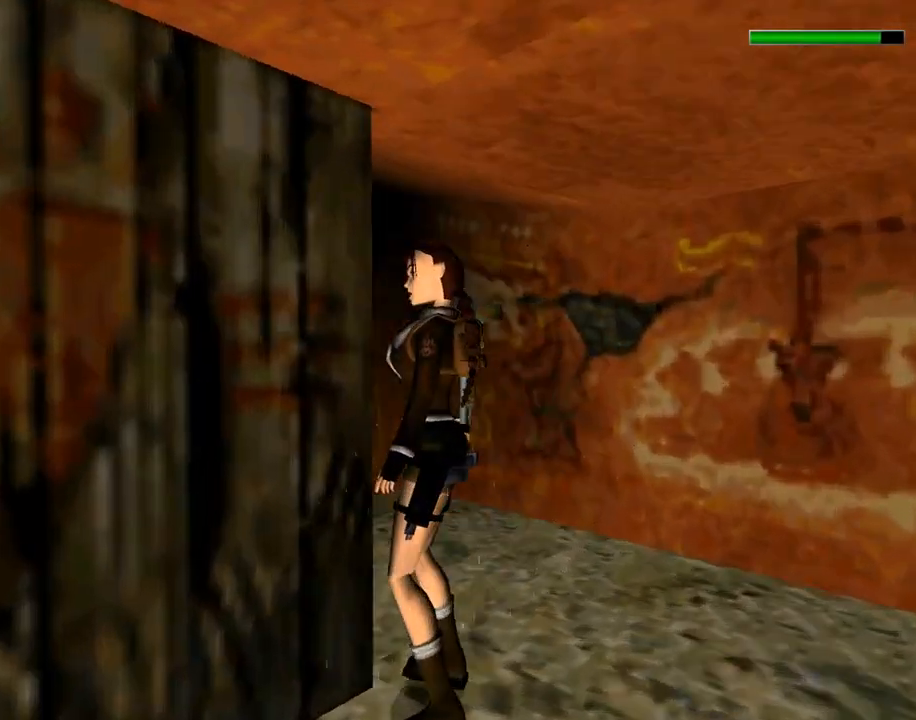
{"buttons": ["DPAD_UP"], "left_stick": "center", "events": [[167, "DPAD_UP", "down"], [200, "DPAD_LEFT", "up"]]}
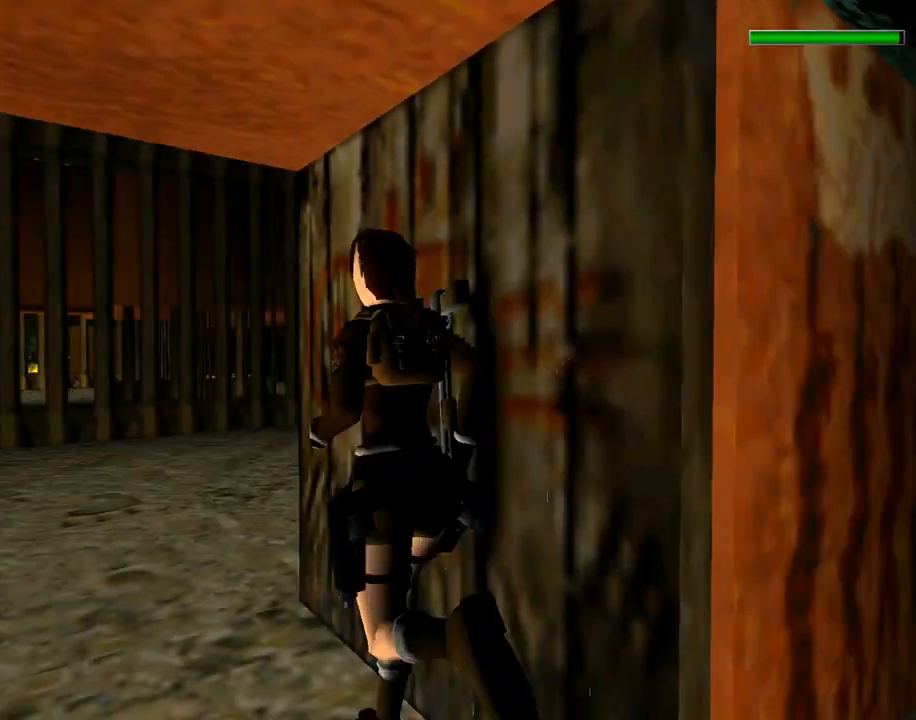
{"buttons": ["DPAD_UP", "DPAD_RIGHT"], "left_stick": "center", "events": [[67, "DPAD_RIGHT", "down"]]}
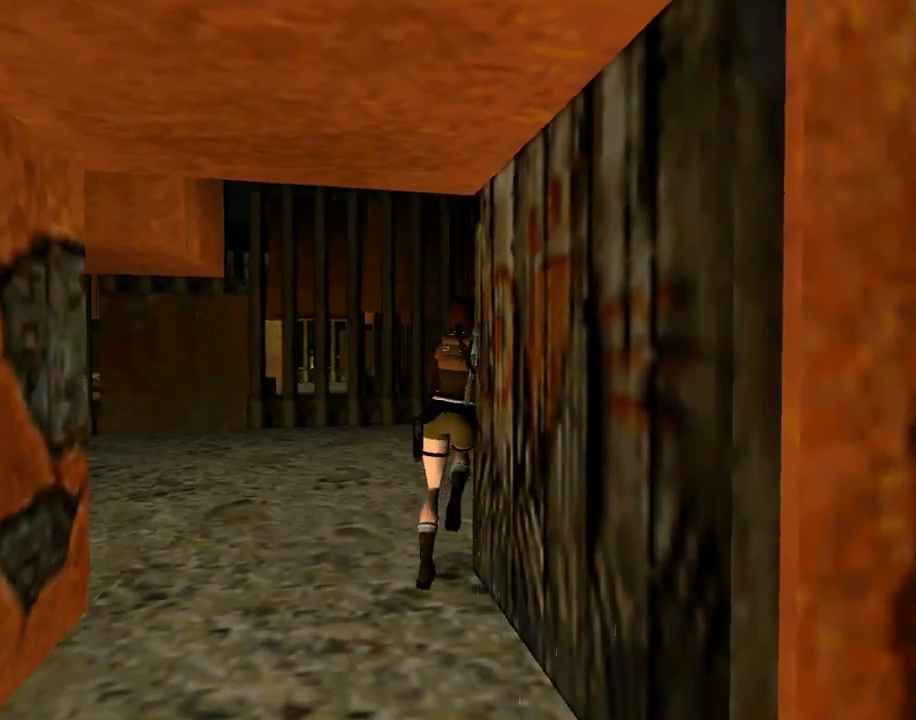
{"buttons": ["DPAD_UP"], "left_stick": "center", "events": [[333, "DPAD_RIGHT", "up"]]}